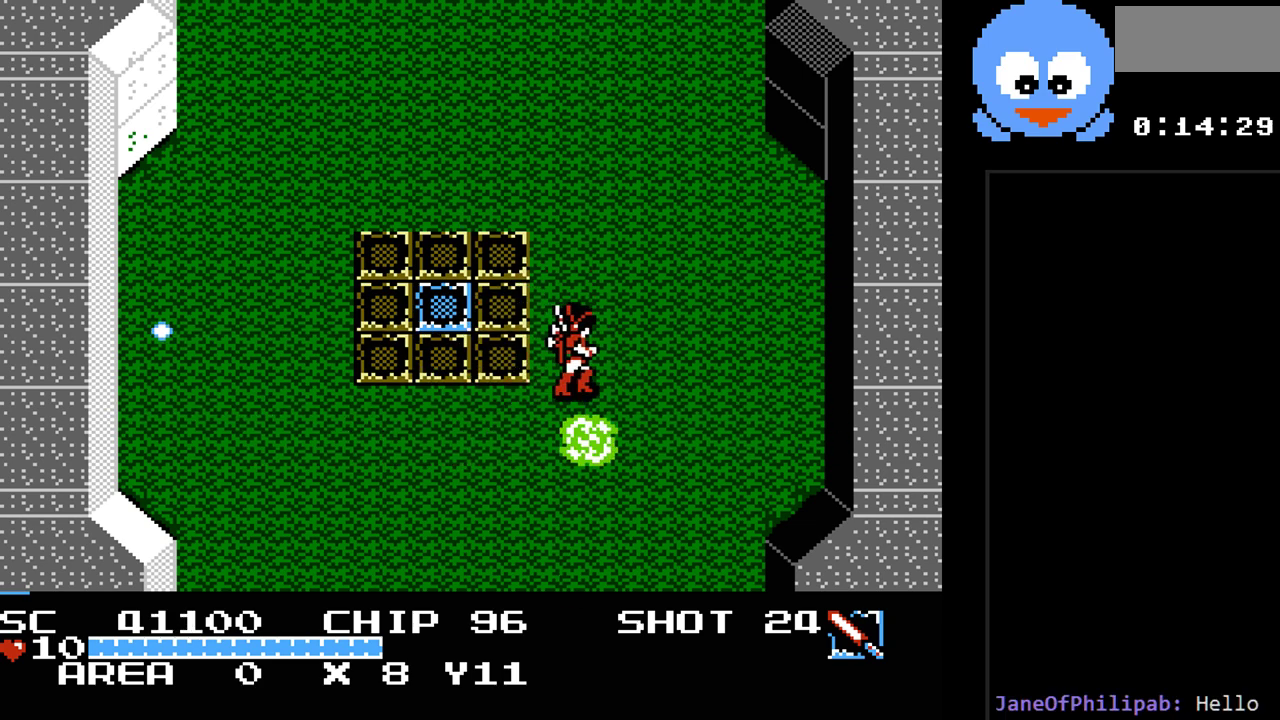
Gameplay with a controller (Nintendo layout); each line is a JSON object with the inputs held at the frame after it. "events" lists button and stick changes between this image and that frame as [ms after this image, input, new state], when the widget could be followed in between. Not read: L3 R3.
{"buttons": ["DPAD_RIGHT"], "events": []}
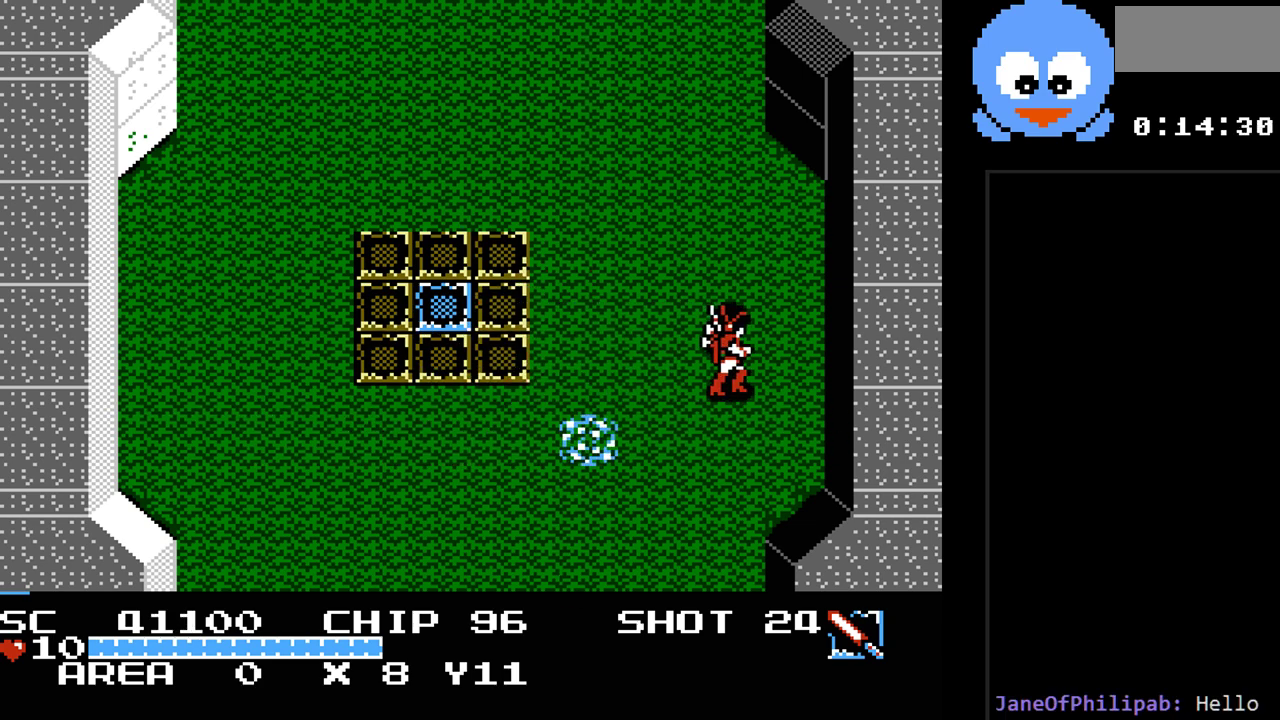
{"buttons": [], "events": [[33, "DPAD_DOWN", "down"], [33, "DPAD_RIGHT", "up"], [100, "DPAD_DOWN", "up"]]}
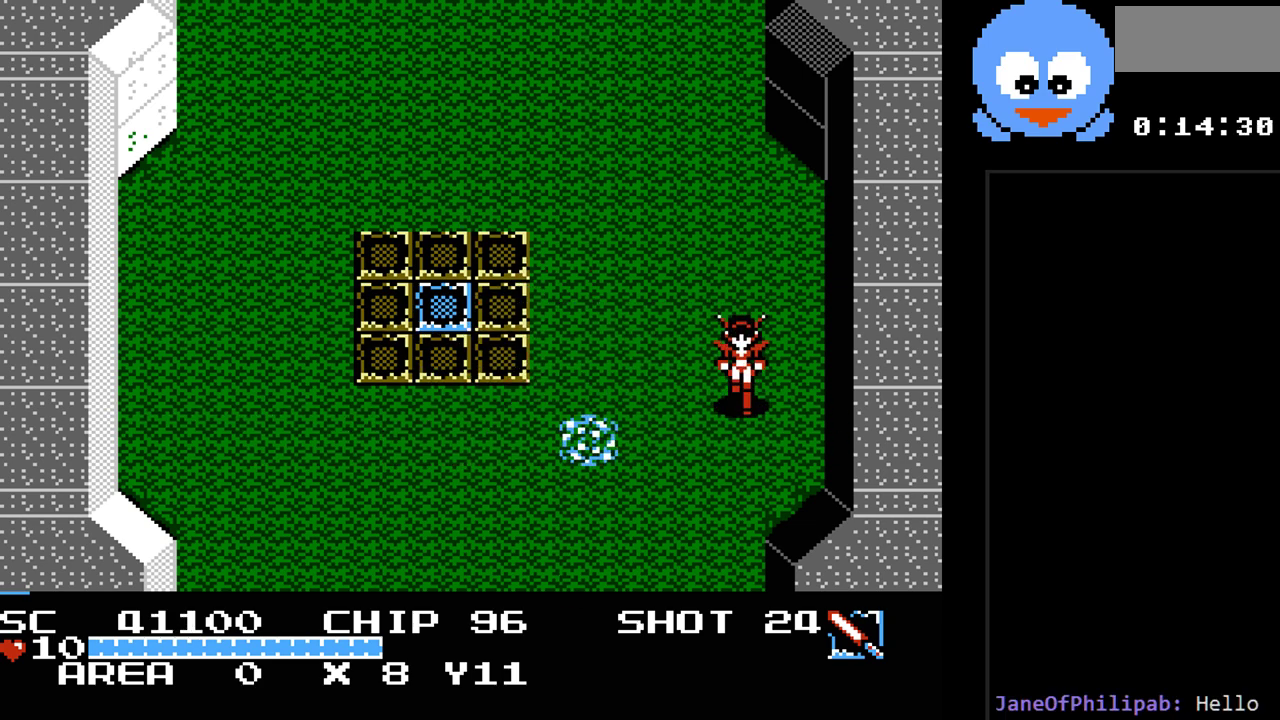
{"buttons": [], "events": []}
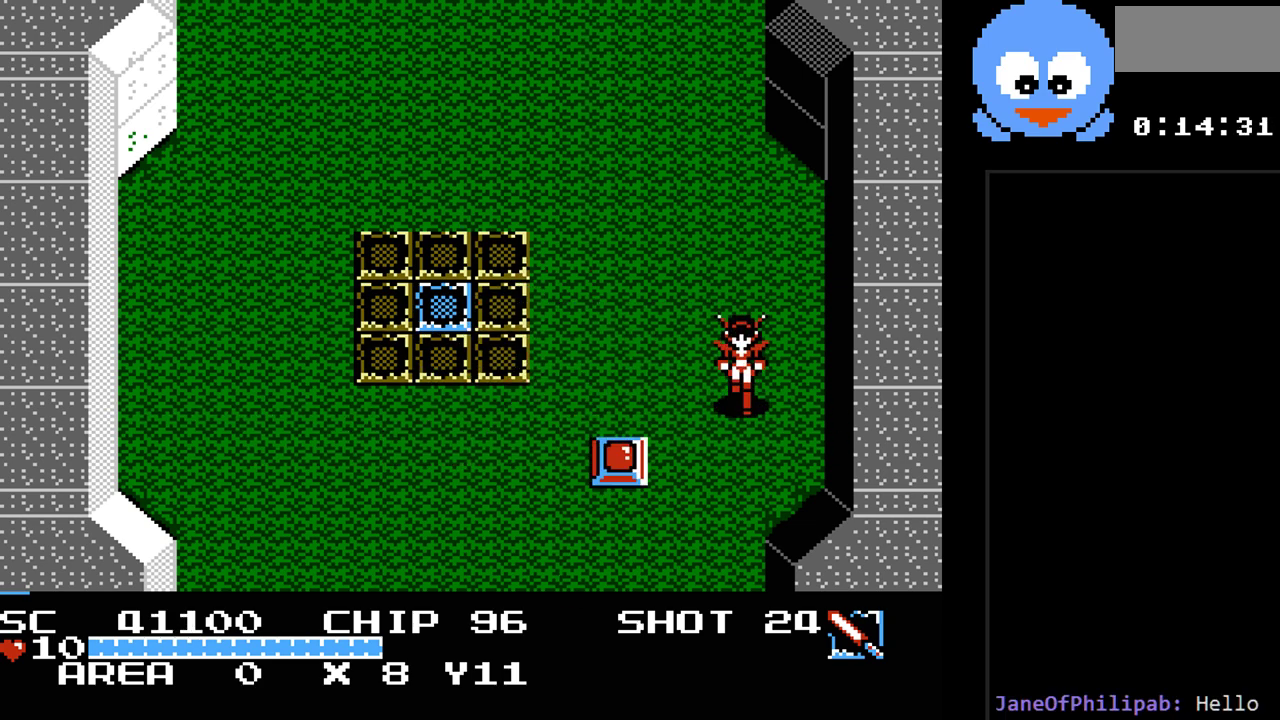
{"buttons": [], "events": [[217, "DPAD_DOWN", "down"], [500, "DPAD_DOWN", "up"]]}
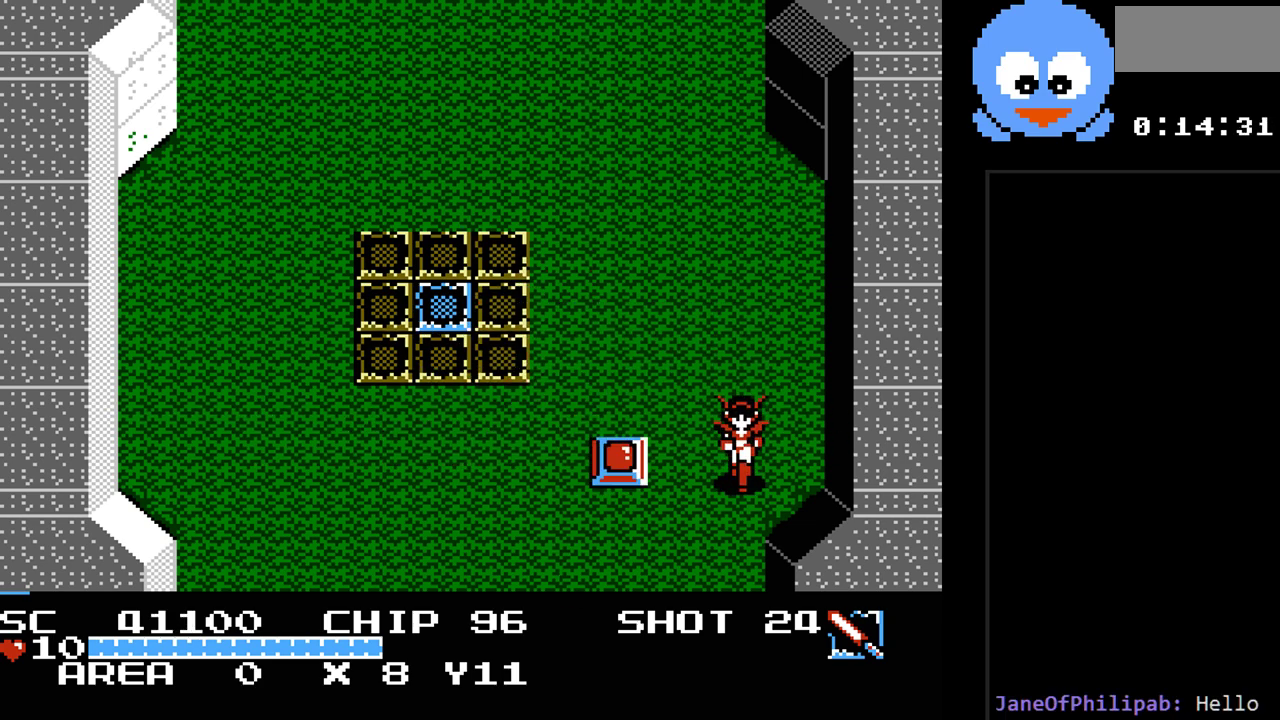
{"buttons": ["Y"], "events": [[100, "DPAD_LEFT", "down"], [133, "Y", "down"], [200, "DPAD_LEFT", "up"]]}
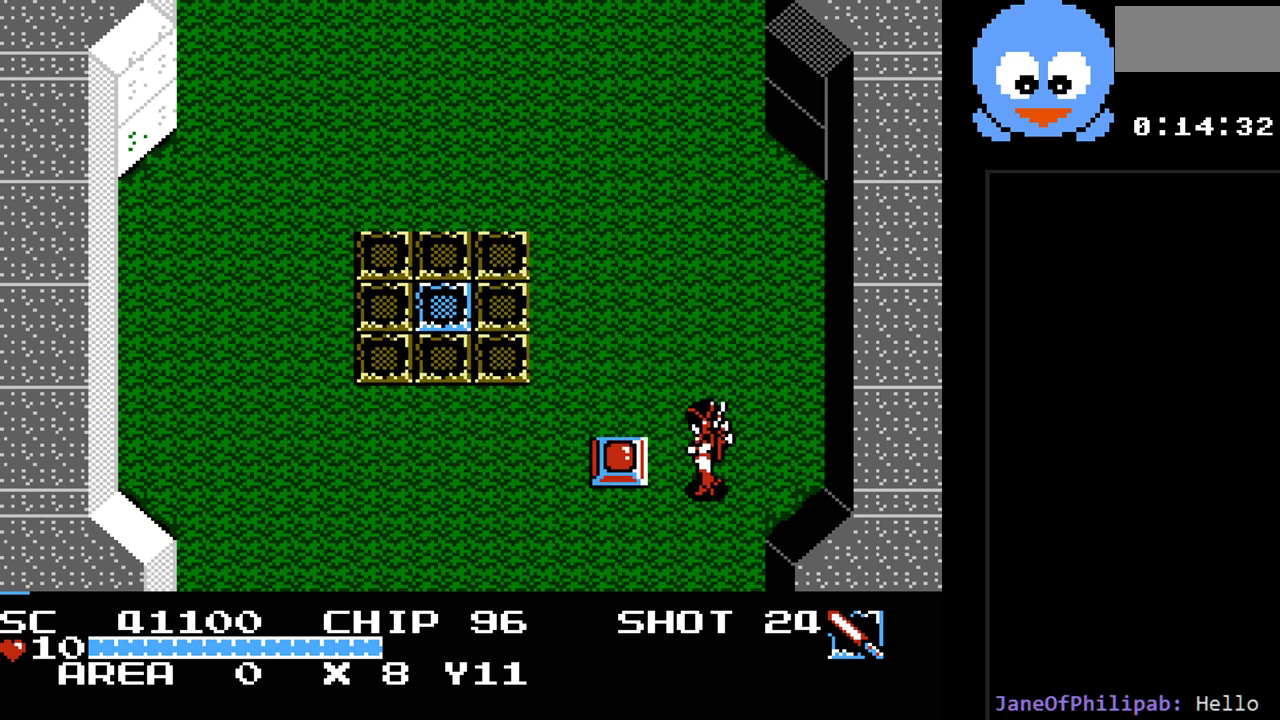
{"buttons": ["Y"], "events": []}
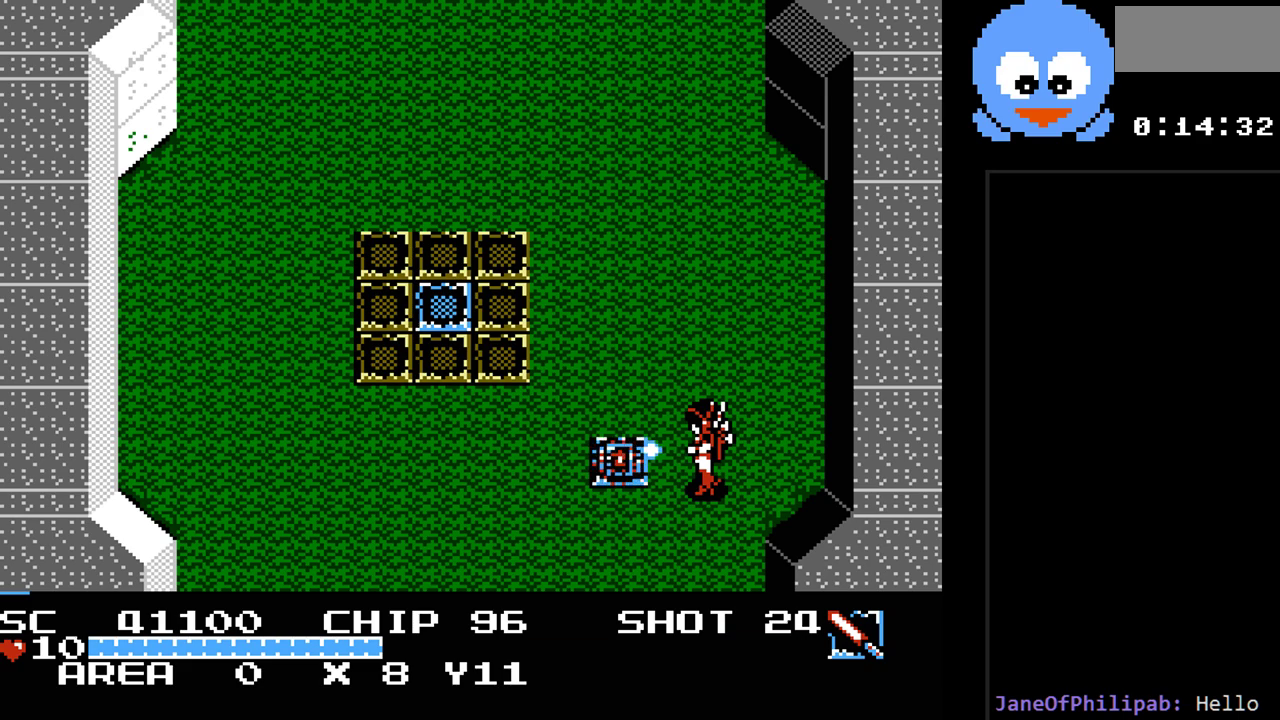
{"buttons": ["DPAD_DOWN", "DPAD_LEFT"], "events": [[167, "DPAD_LEFT", "down"], [167, "DPAD_UP", "down"], [167, "Y", "up"], [417, "DPAD_UP", "up"], [483, "DPAD_DOWN", "down"]]}
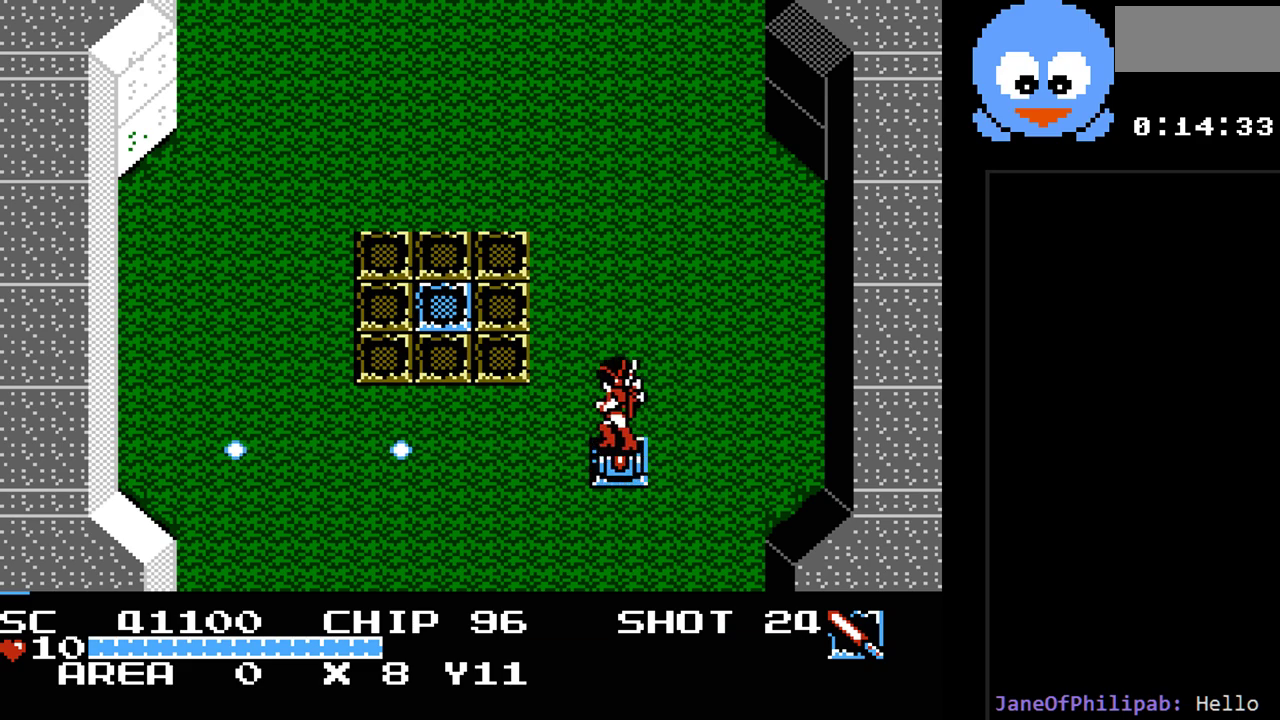
{"buttons": [], "events": [[233, "DPAD_DOWN", "up"], [467, "DPAD_LEFT", "up"]]}
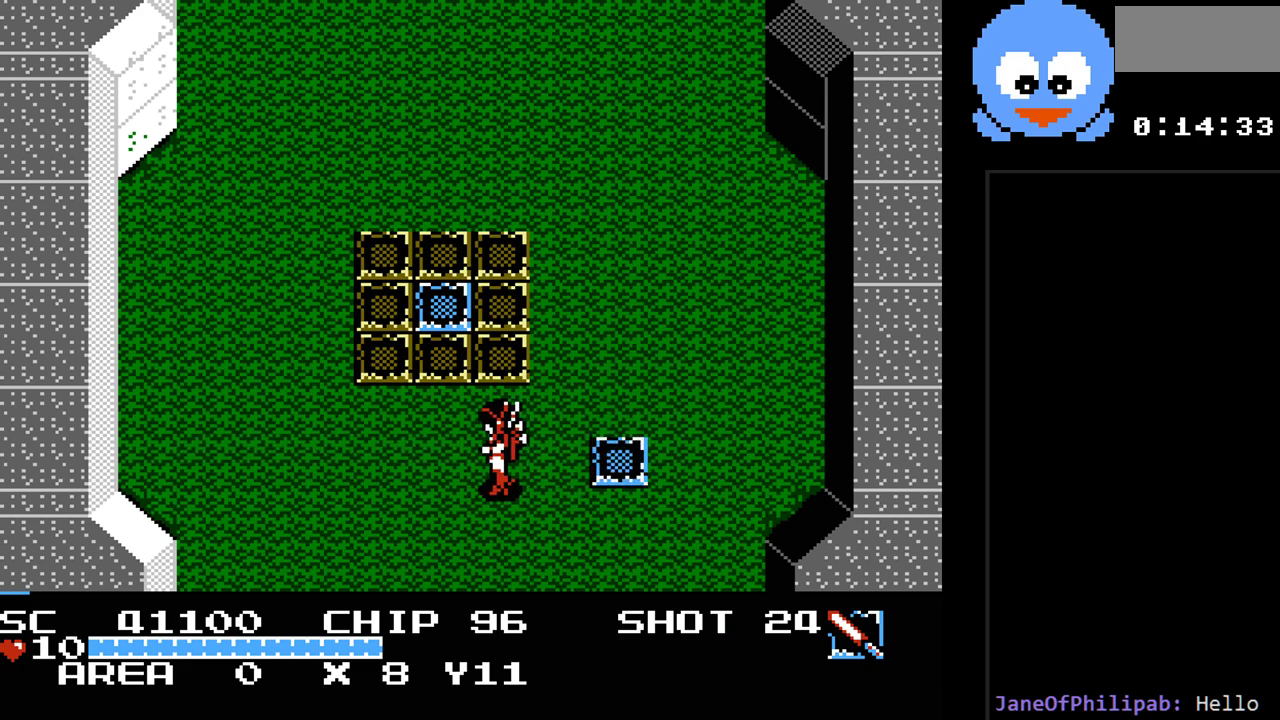
{"buttons": [], "events": []}
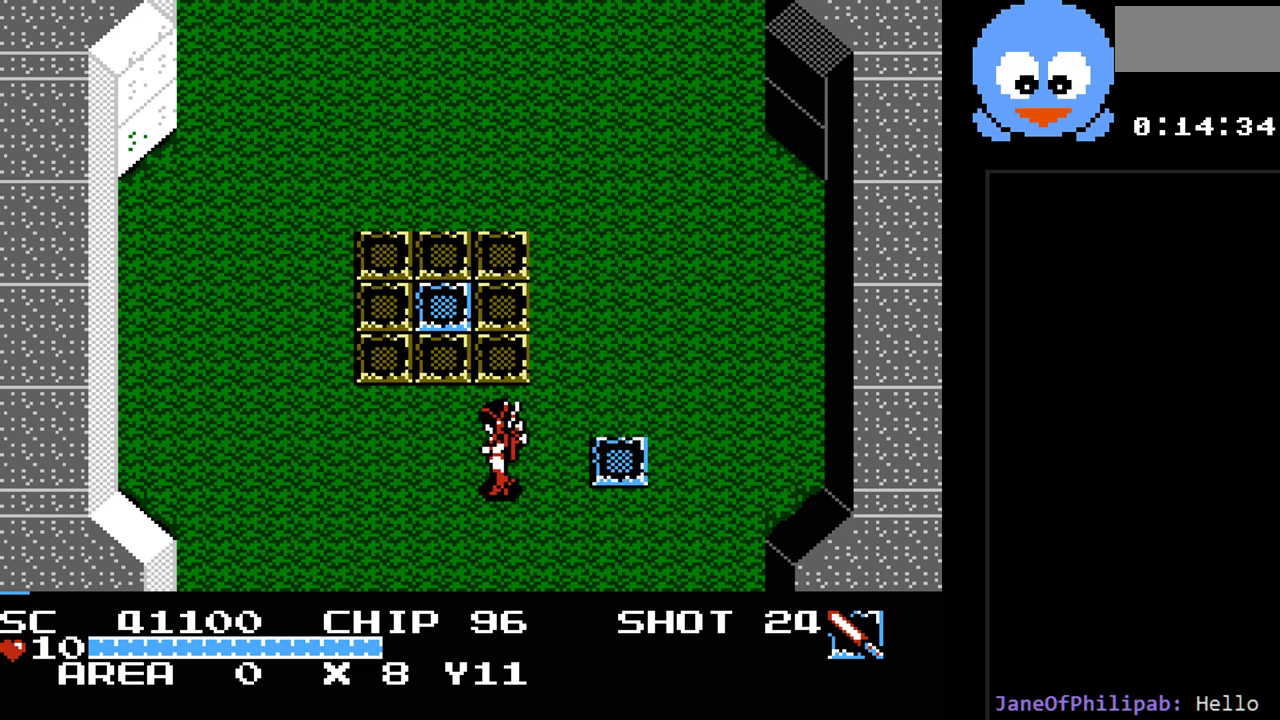
{"buttons": [], "events": []}
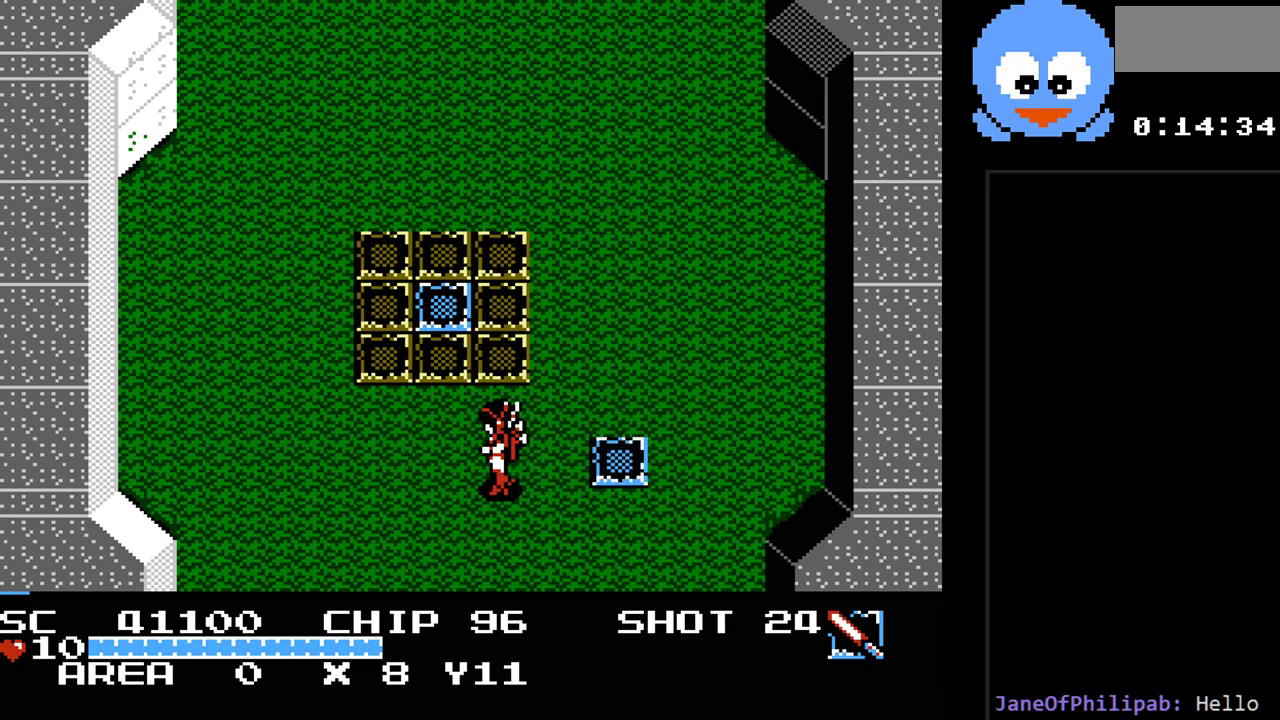
{"buttons": [], "events": []}
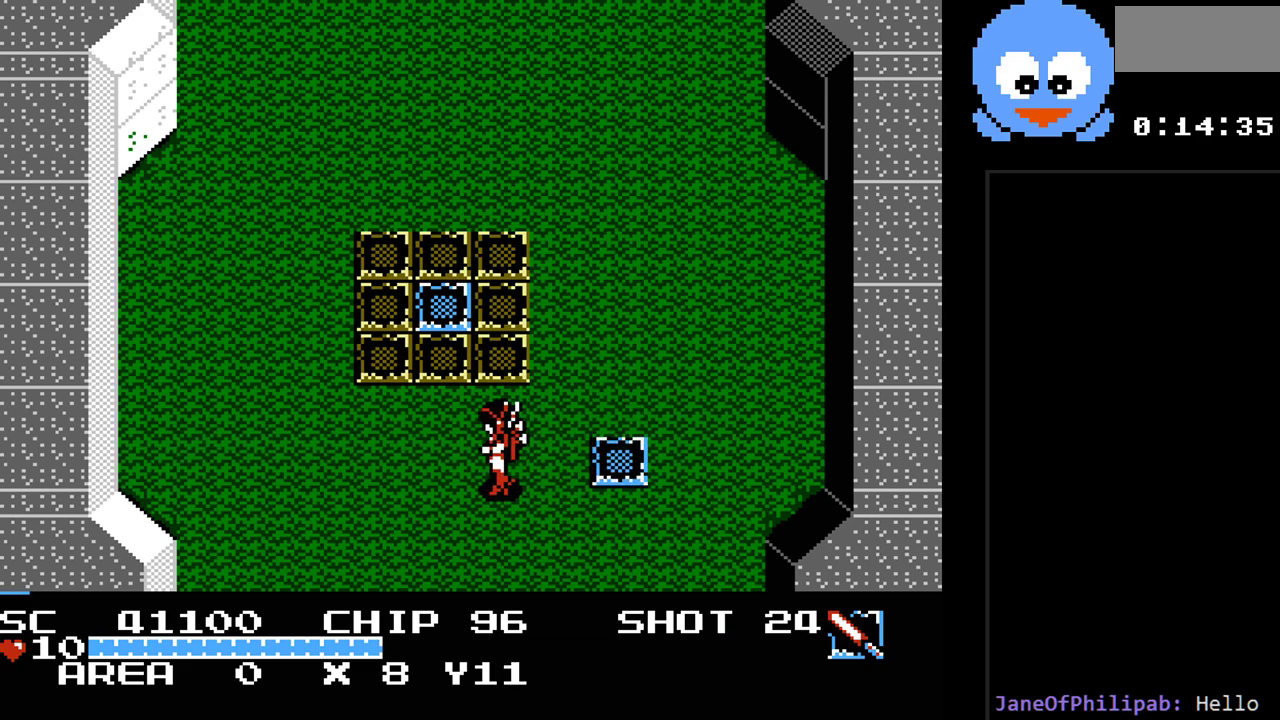
{"buttons": ["DPAD_LEFT"], "events": [[250, "DPAD_LEFT", "down"]]}
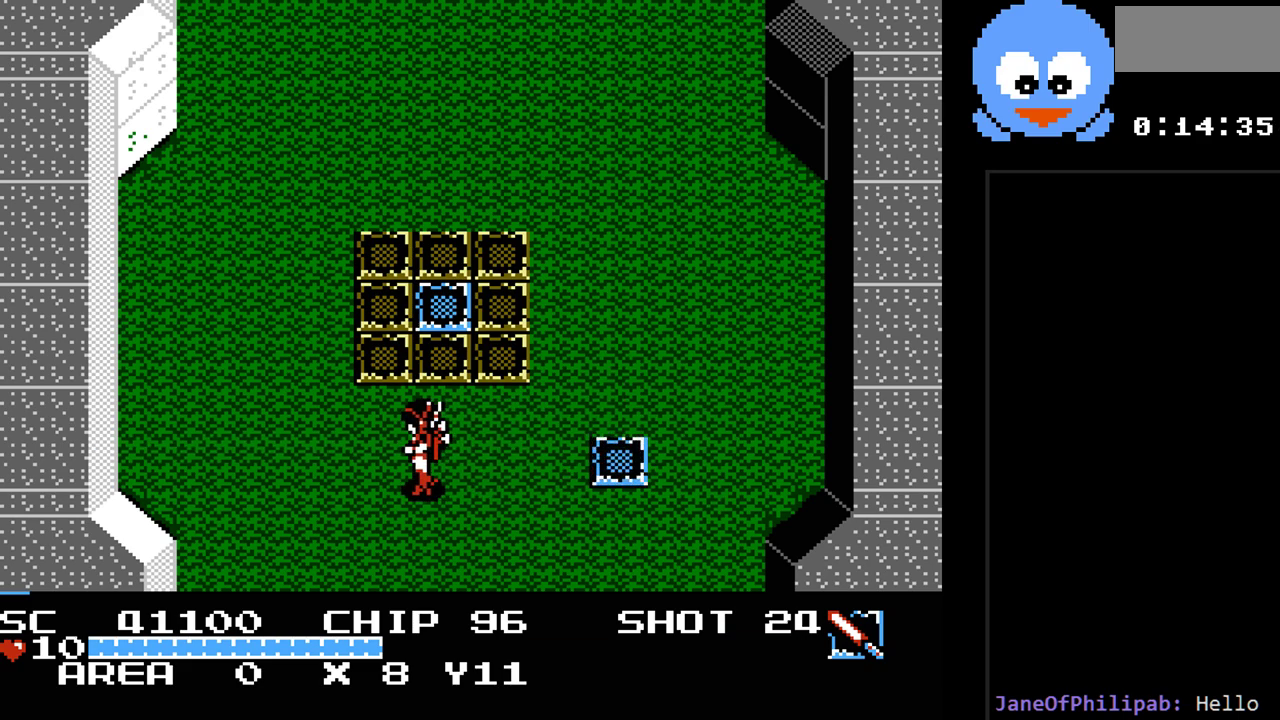
{"buttons": ["Y"], "events": [[67, "DPAD_LEFT", "up"], [67, "Y", "down"]]}
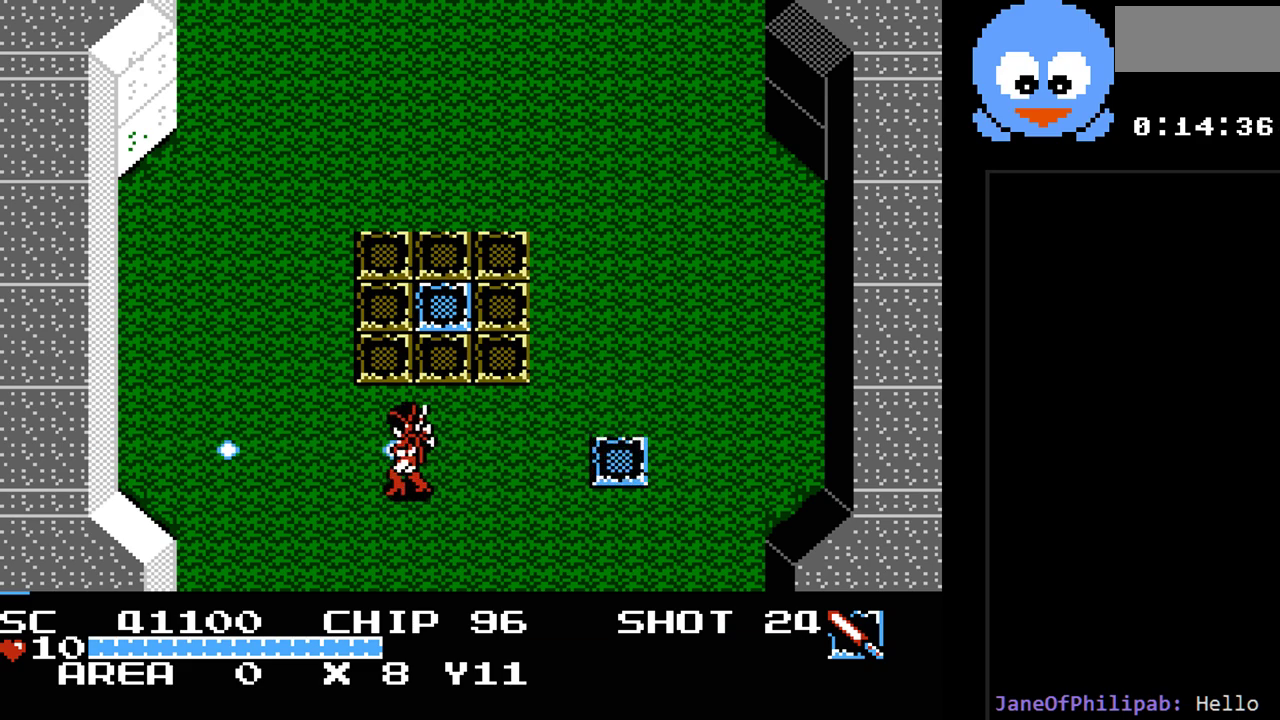
{"buttons": ["Y", "DPAD_DOWN"], "events": [[183, "DPAD_DOWN", "down"]]}
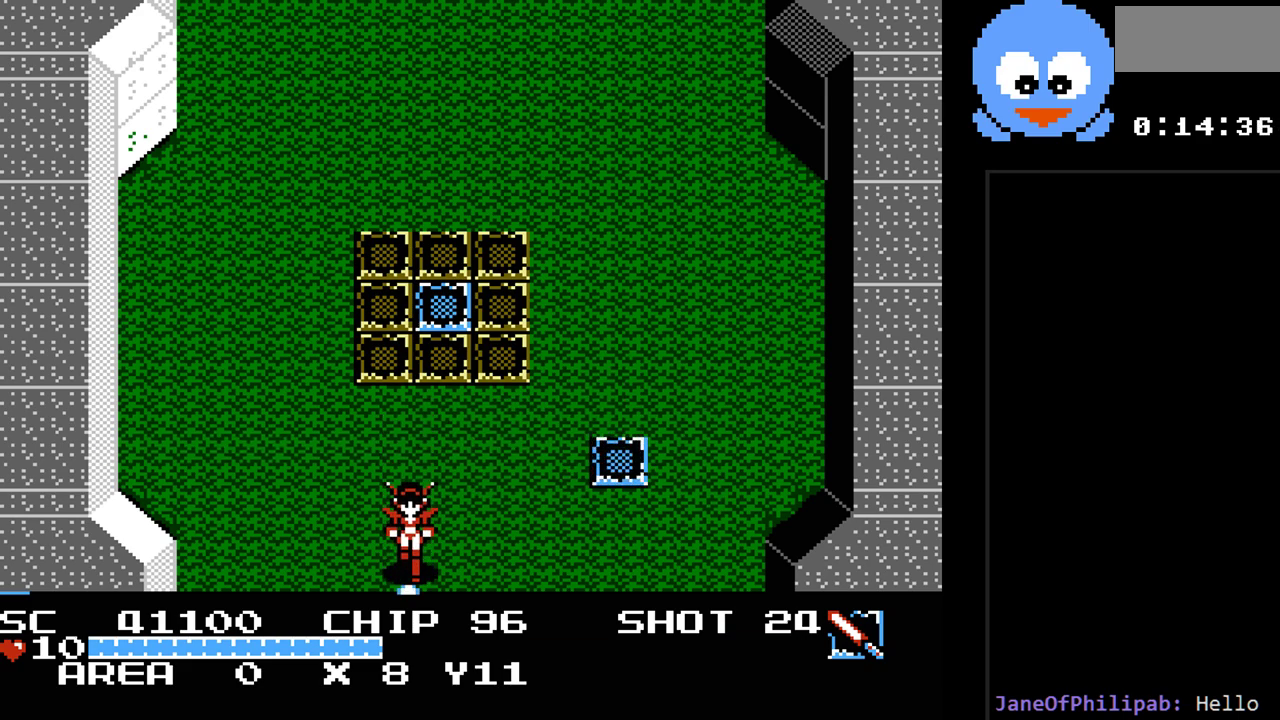
{"buttons": ["DPAD_DOWN"], "events": [[67, "Y", "up"]]}
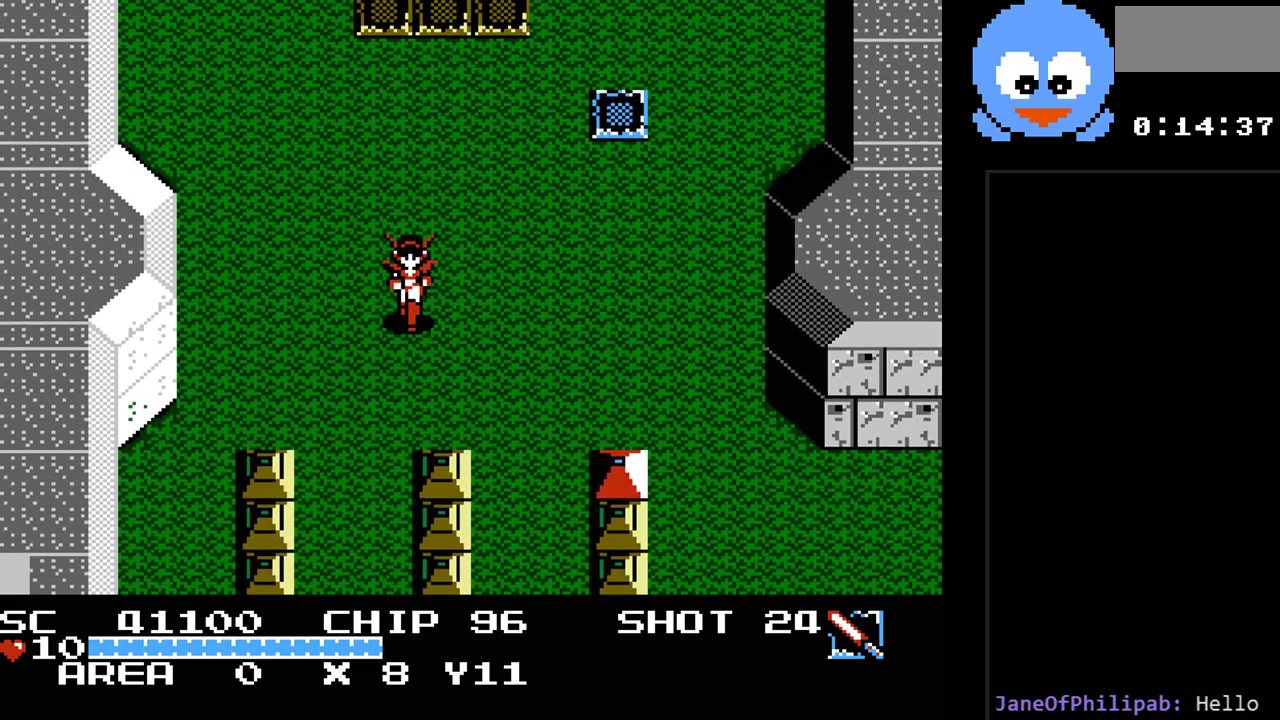
{"buttons": [], "events": [[67, "DPAD_DOWN", "up"]]}
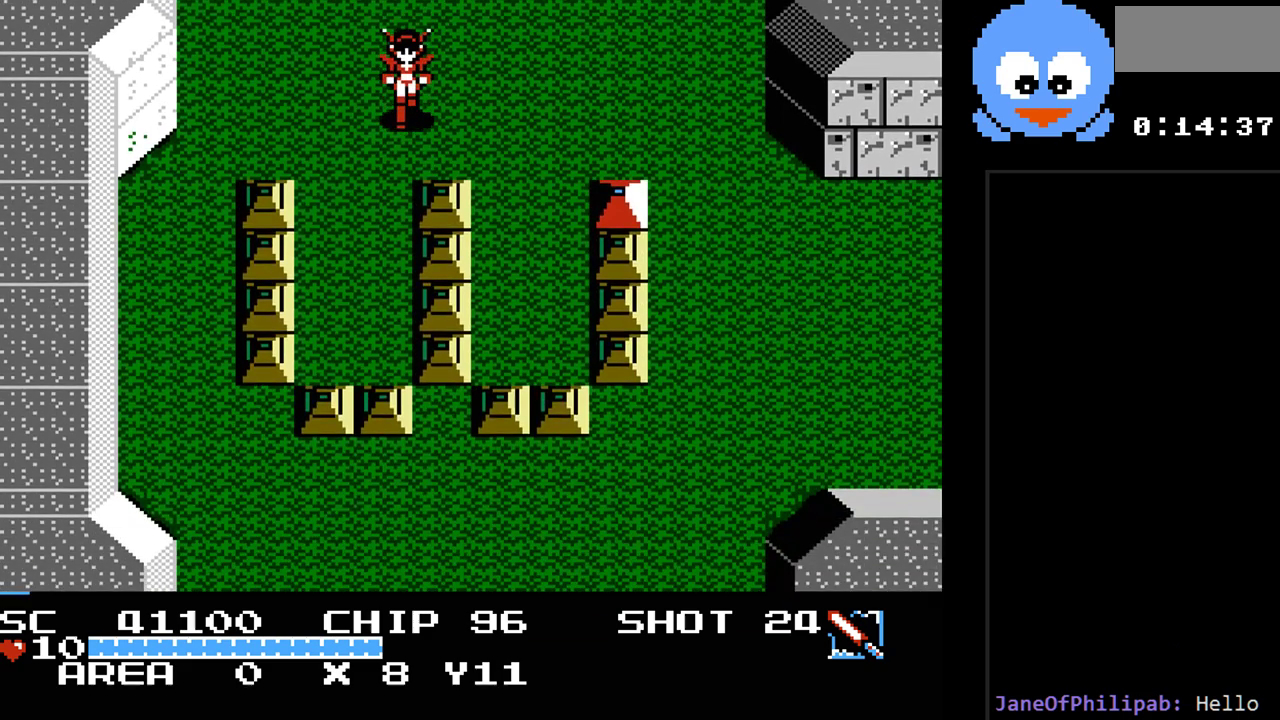
{"buttons": ["DPAD_RIGHT"], "events": [[117, "DPAD_DOWN", "down"], [117, "DPAD_RIGHT", "down"], [217, "DPAD_RIGHT", "up"], [350, "DPAD_RIGHT", "down"], [400, "DPAD_DOWN", "up"]]}
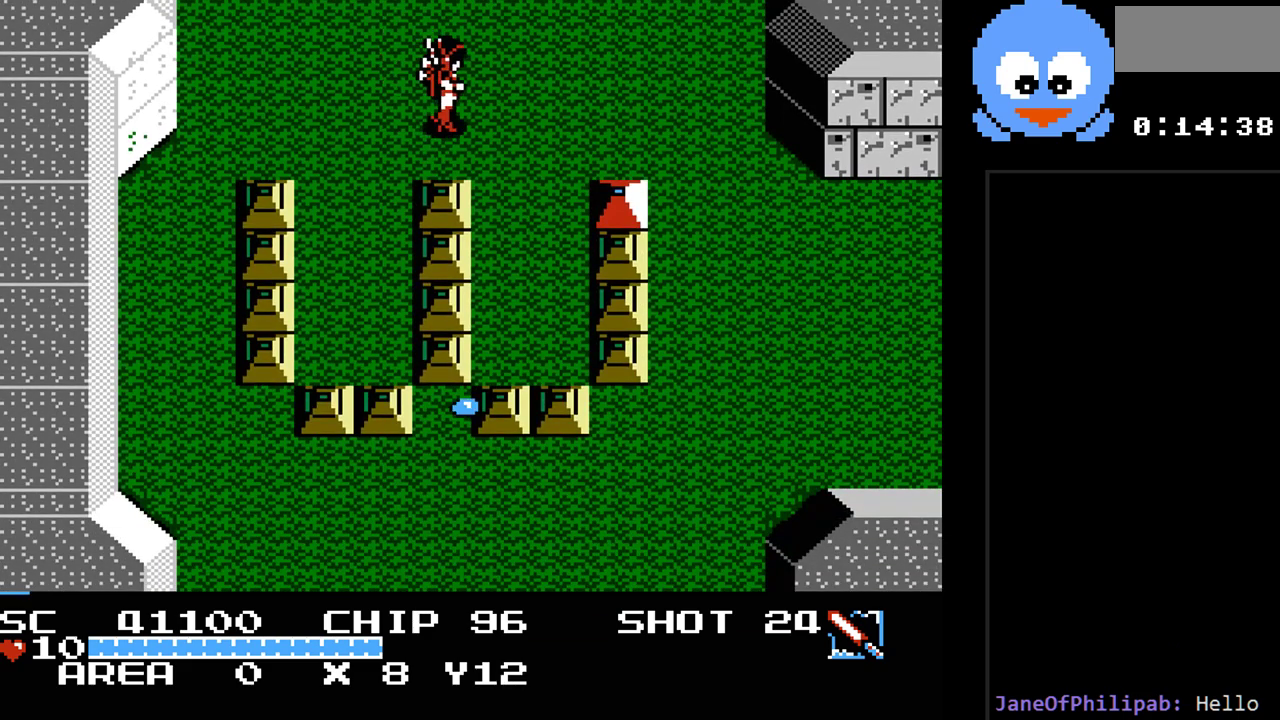
{"buttons": ["DPAD_RIGHT"], "events": []}
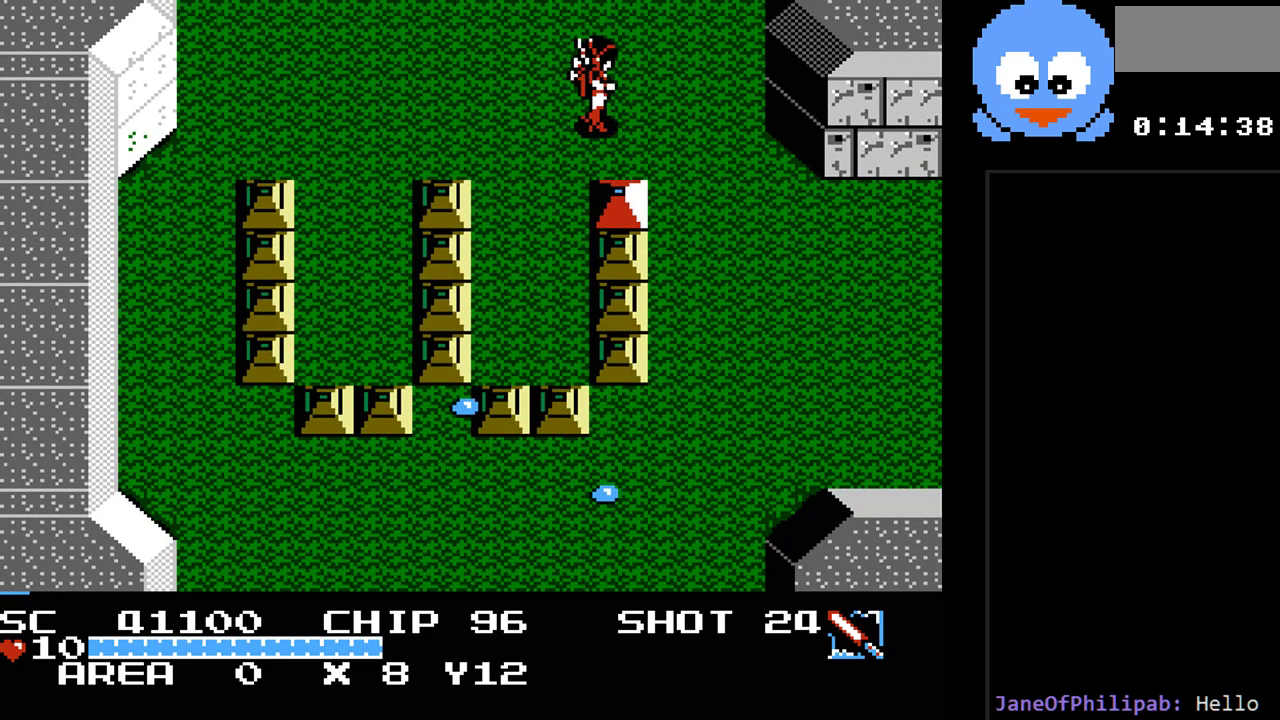
{"buttons": ["Y", "DPAD_DOWN", "DPAD_RIGHT"], "events": [[150, "DPAD_DOWN", "down"], [233, "Y", "down"]]}
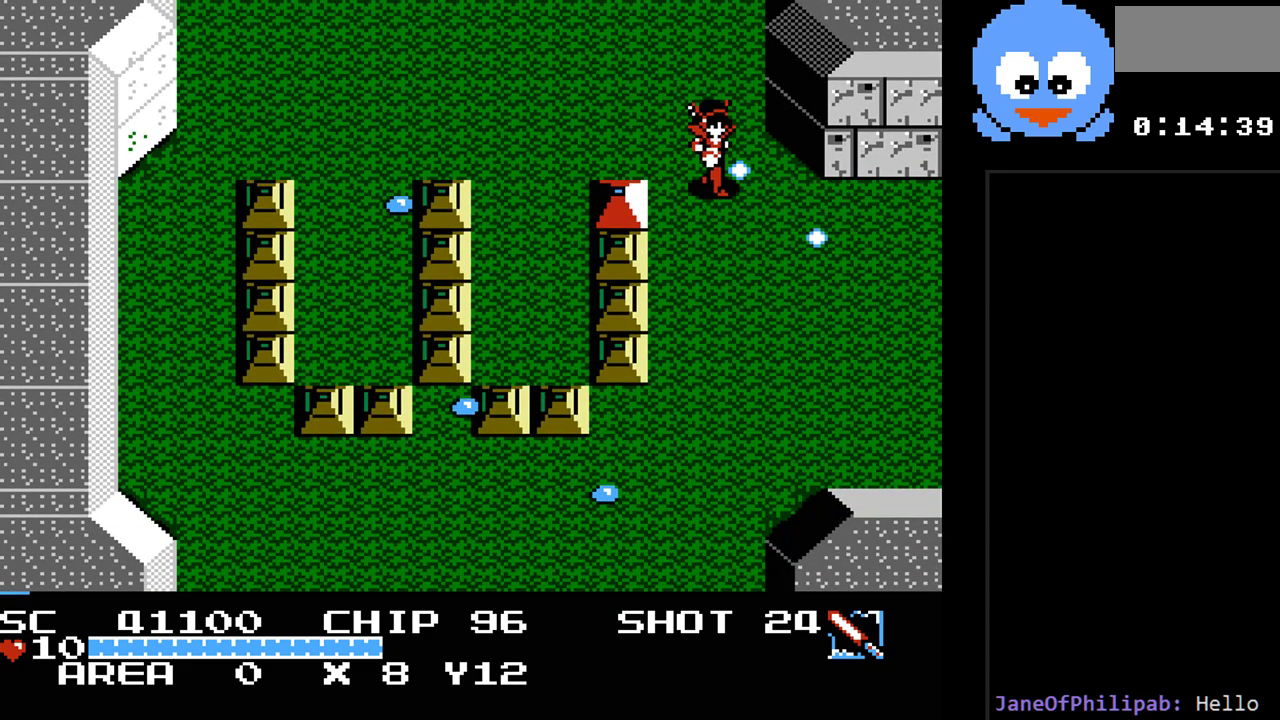
{"buttons": ["Y", "DPAD_DOWN", "DPAD_RIGHT"], "events": [[150, "DPAD_RIGHT", "up"], [450, "DPAD_RIGHT", "down"]]}
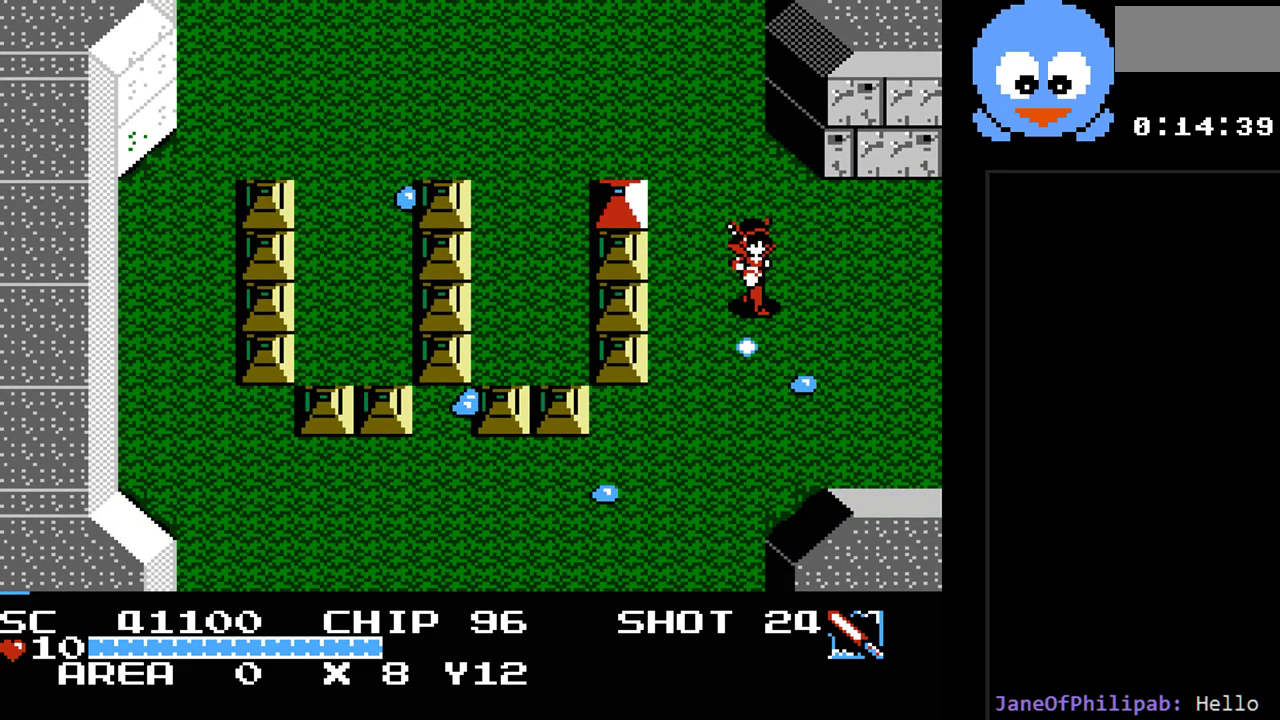
{"buttons": ["Y", "DPAD_DOWN", "DPAD_LEFT"], "events": [[233, "DPAD_DOWN", "up"], [267, "DPAD_UP", "down"], [367, "DPAD_RIGHT", "up"], [417, "DPAD_LEFT", "down"], [450, "DPAD_UP", "up"], [483, "DPAD_DOWN", "down"]]}
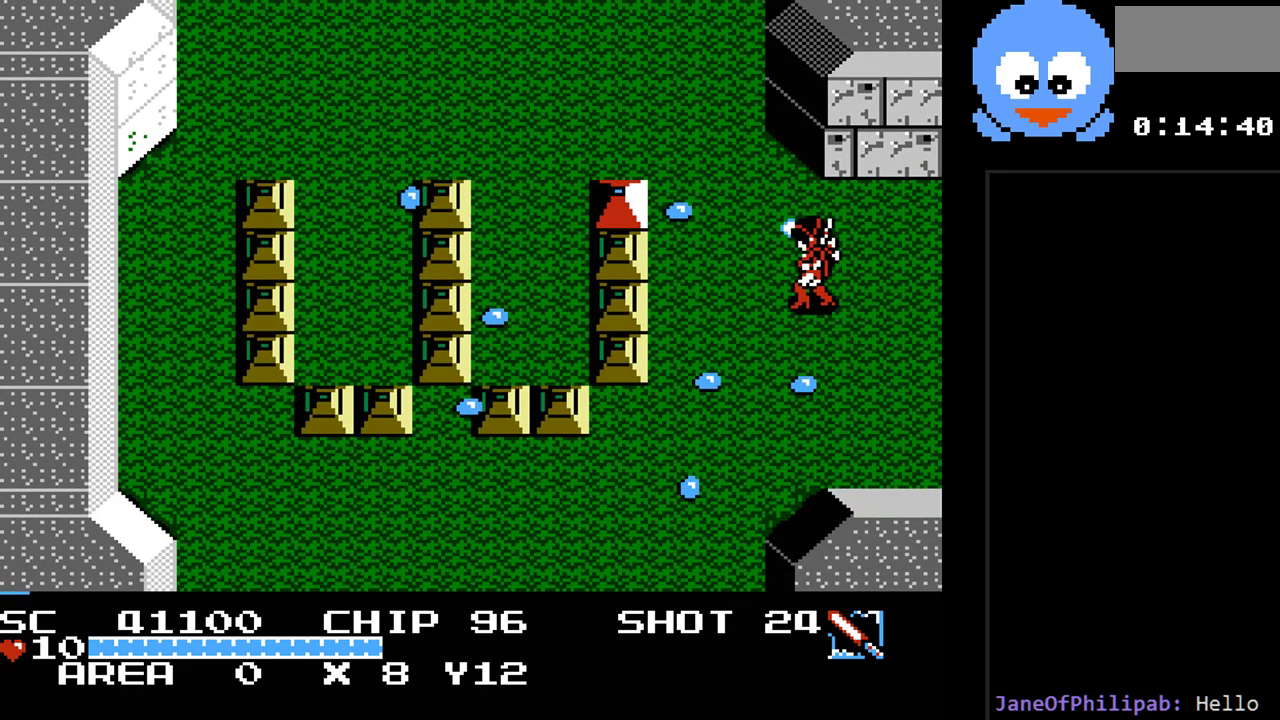
{"buttons": ["Y"], "events": [[50, "DPAD_LEFT", "up"], [117, "DPAD_DOWN", "up"]]}
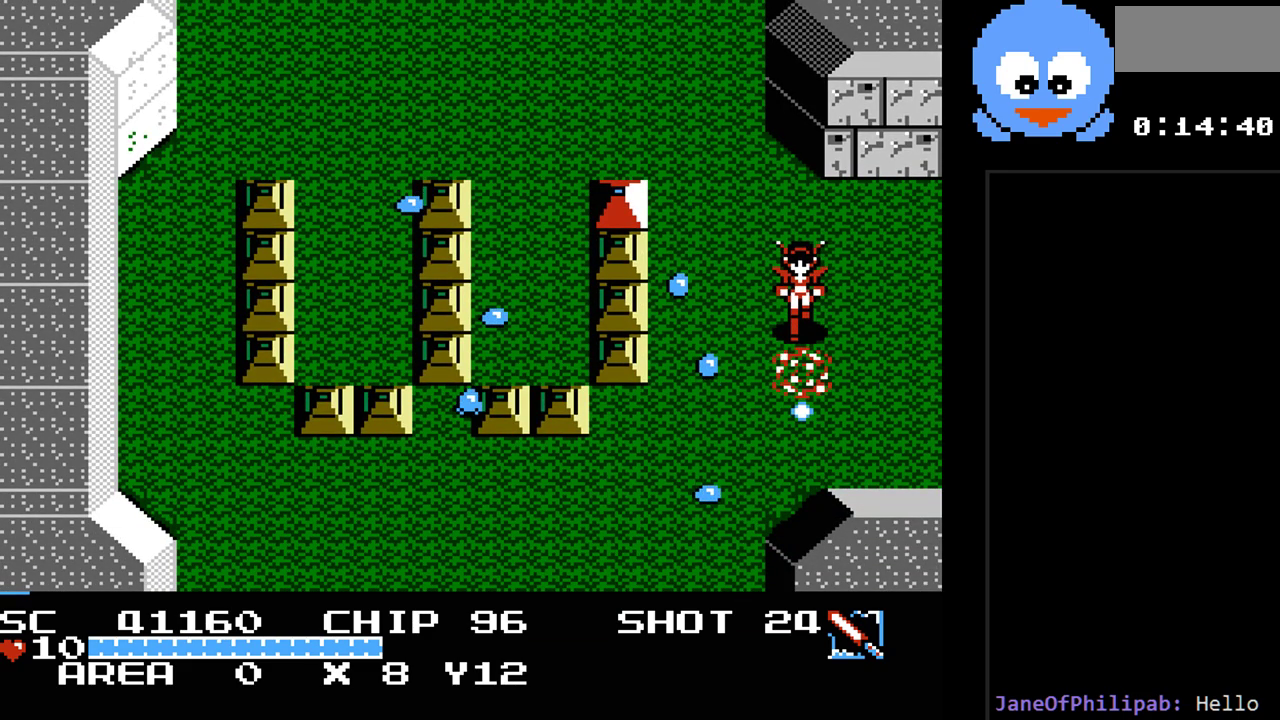
{"buttons": ["Y", "DPAD_UP", "DPAD_LEFT"], "events": [[133, "DPAD_DOWN", "down"], [283, "DPAD_DOWN", "up"], [283, "DPAD_RIGHT", "down"], [483, "DPAD_LEFT", "down"], [483, "DPAD_RIGHT", "up"], [483, "DPAD_UP", "down"]]}
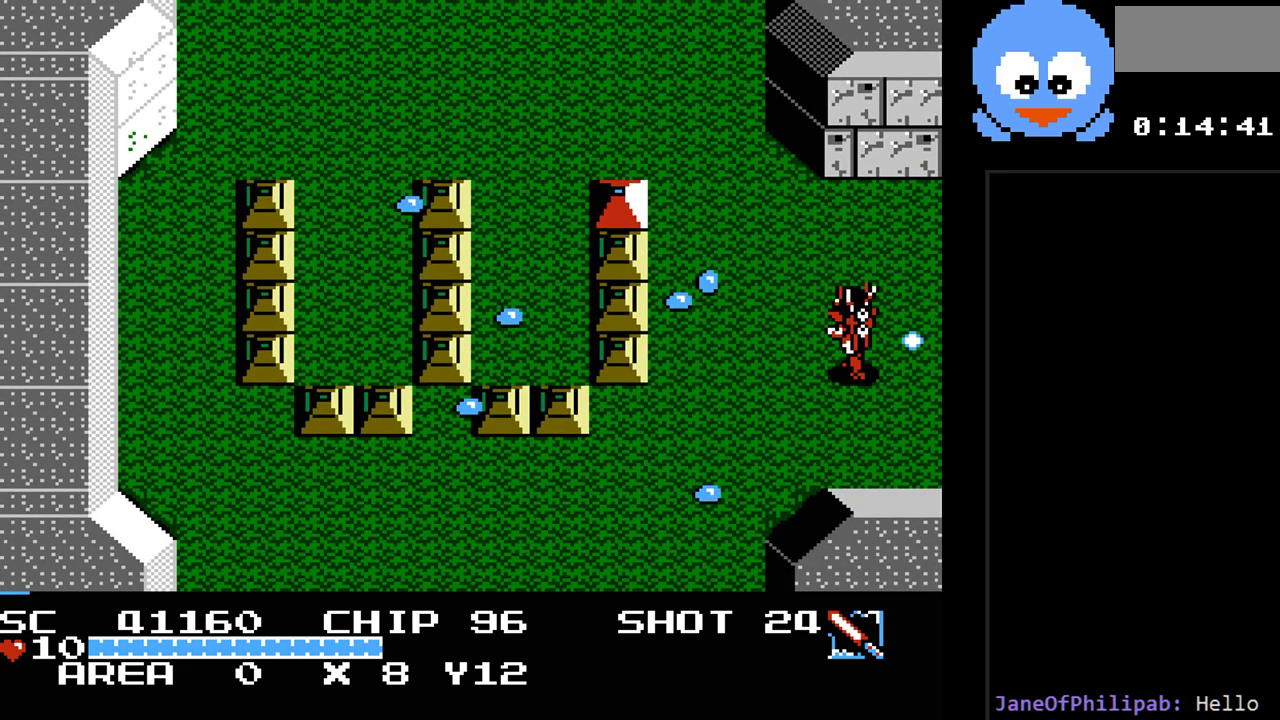
{"buttons": ["Y"], "events": [[167, "DPAD_LEFT", "up"], [167, "DPAD_UP", "up"], [300, "DPAD_LEFT", "down"], [433, "DPAD_LEFT", "up"]]}
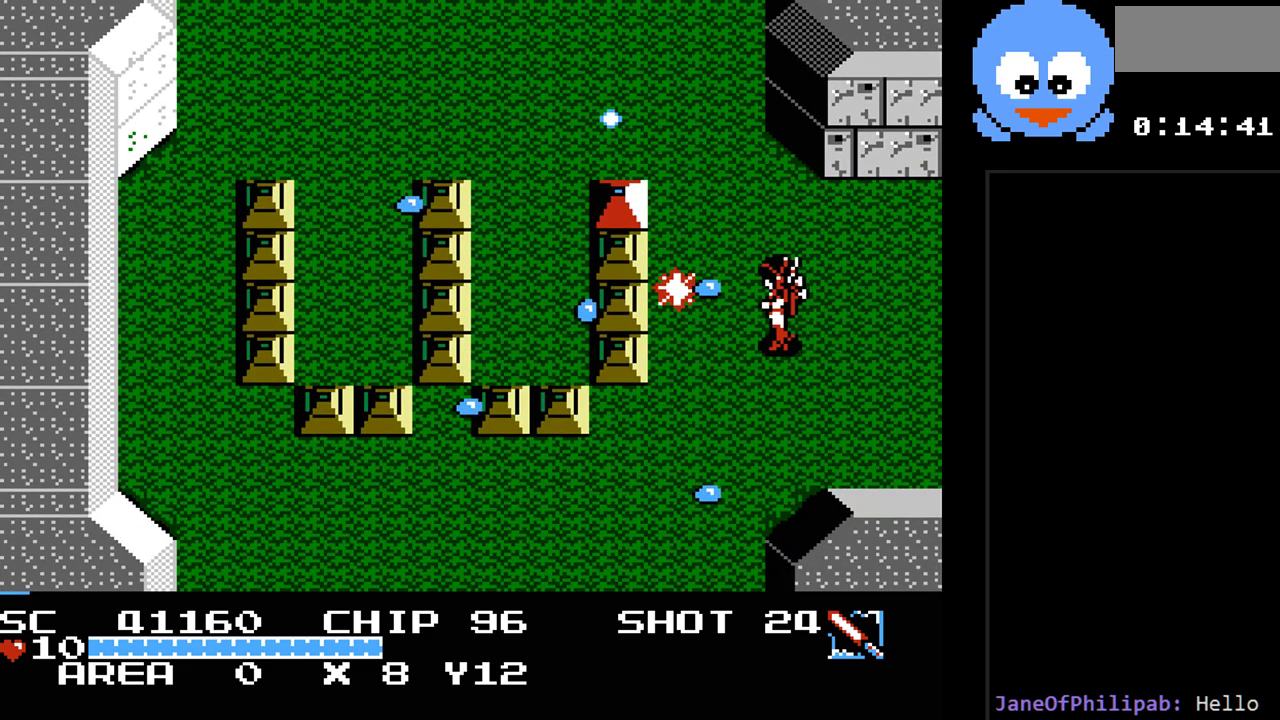
{"buttons": ["Y"], "events": []}
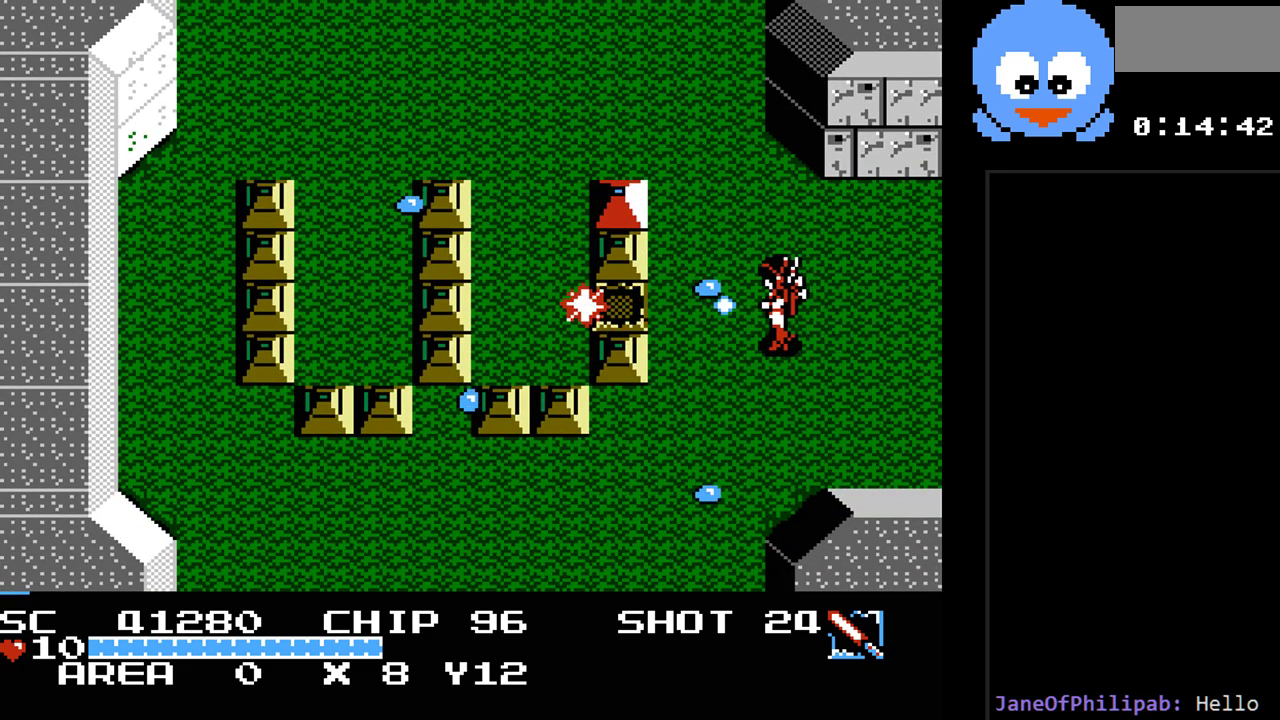
{"buttons": ["Y"], "events": [[267, "DPAD_UP", "down"], [317, "DPAD_LEFT", "down"], [383, "DPAD_UP", "up"], [417, "DPAD_LEFT", "up"]]}
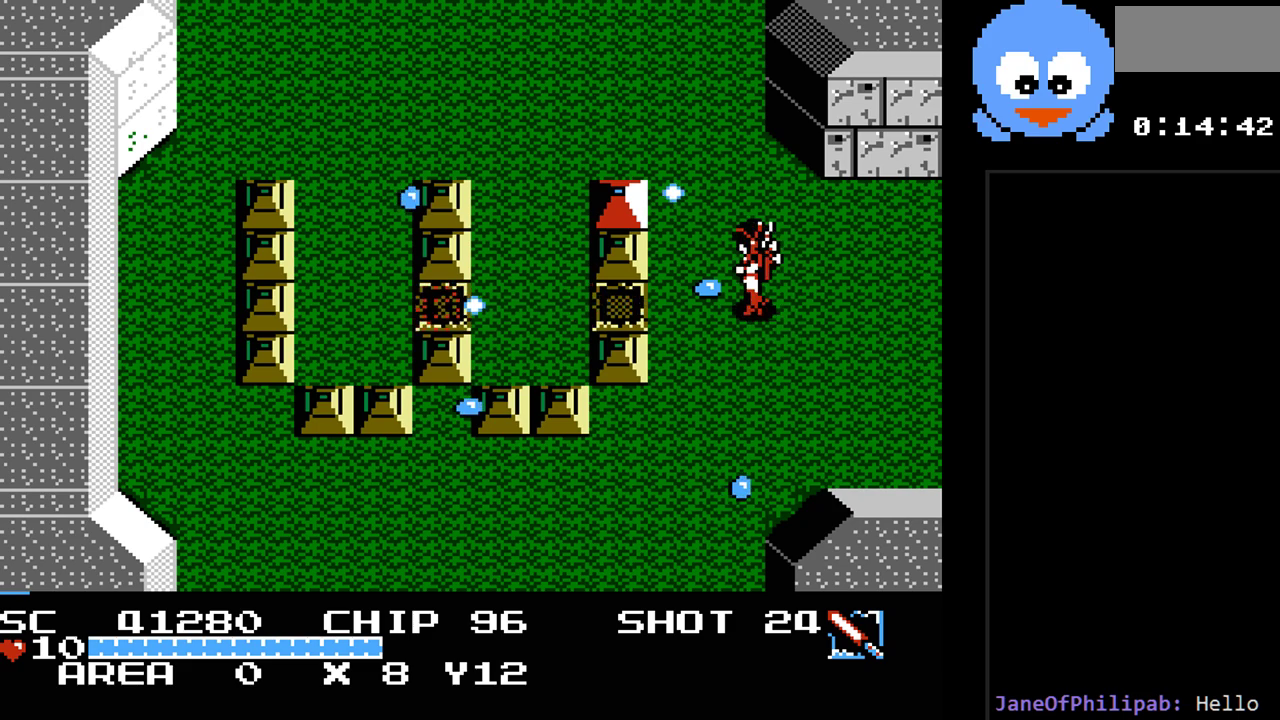
{"buttons": ["Y"], "events": []}
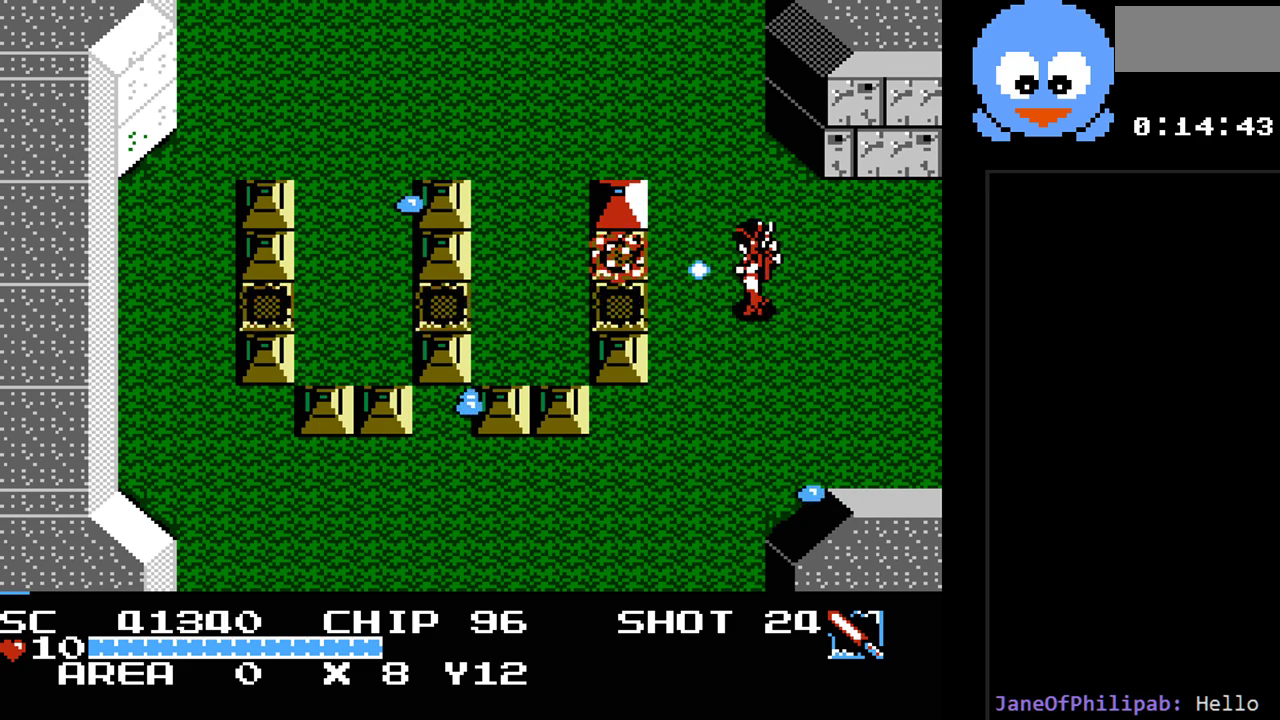
{"buttons": ["Y"], "events": [[33, "DPAD_DOWN", "down"], [150, "Y", "up"], [183, "DPAD_RIGHT", "down"], [217, "DPAD_DOWN", "up"], [317, "DPAD_DOWN", "down"], [350, "DPAD_RIGHT", "up"], [417, "Y", "down"], [467, "DPAD_DOWN", "up"]]}
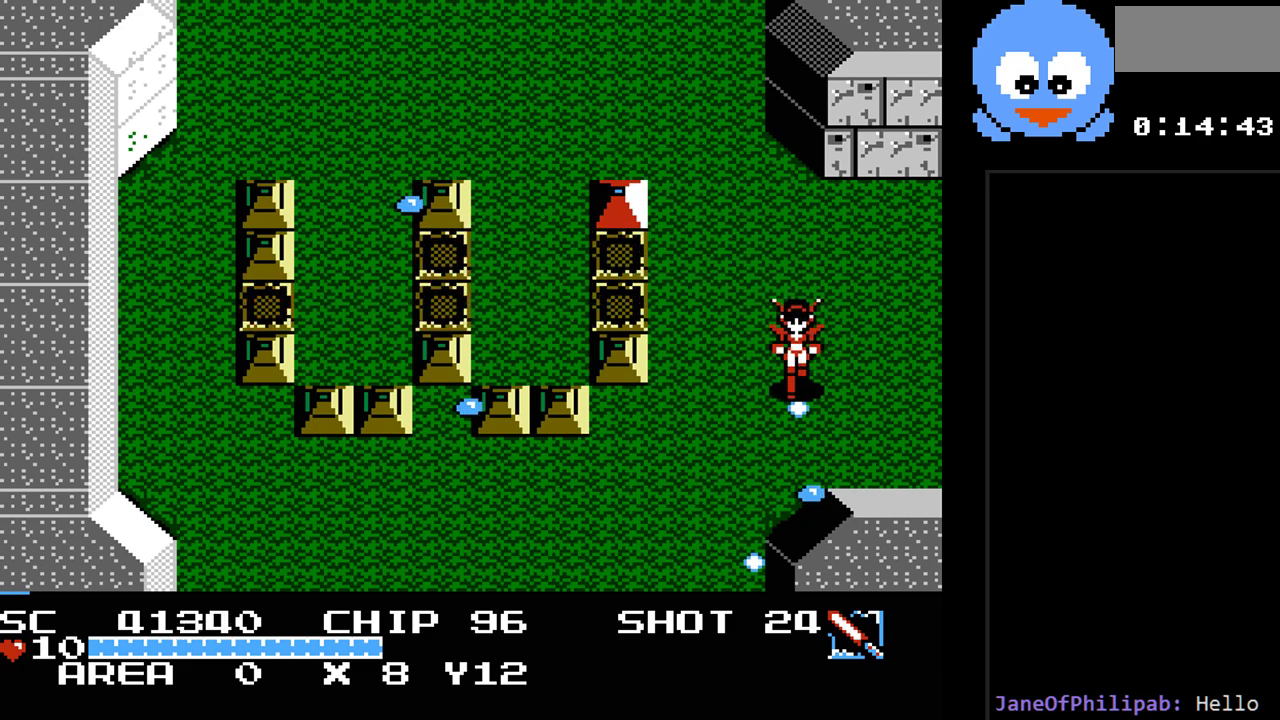
{"buttons": ["Y", "DPAD_DOWN"], "events": [[350, "DPAD_DOWN", "down"]]}
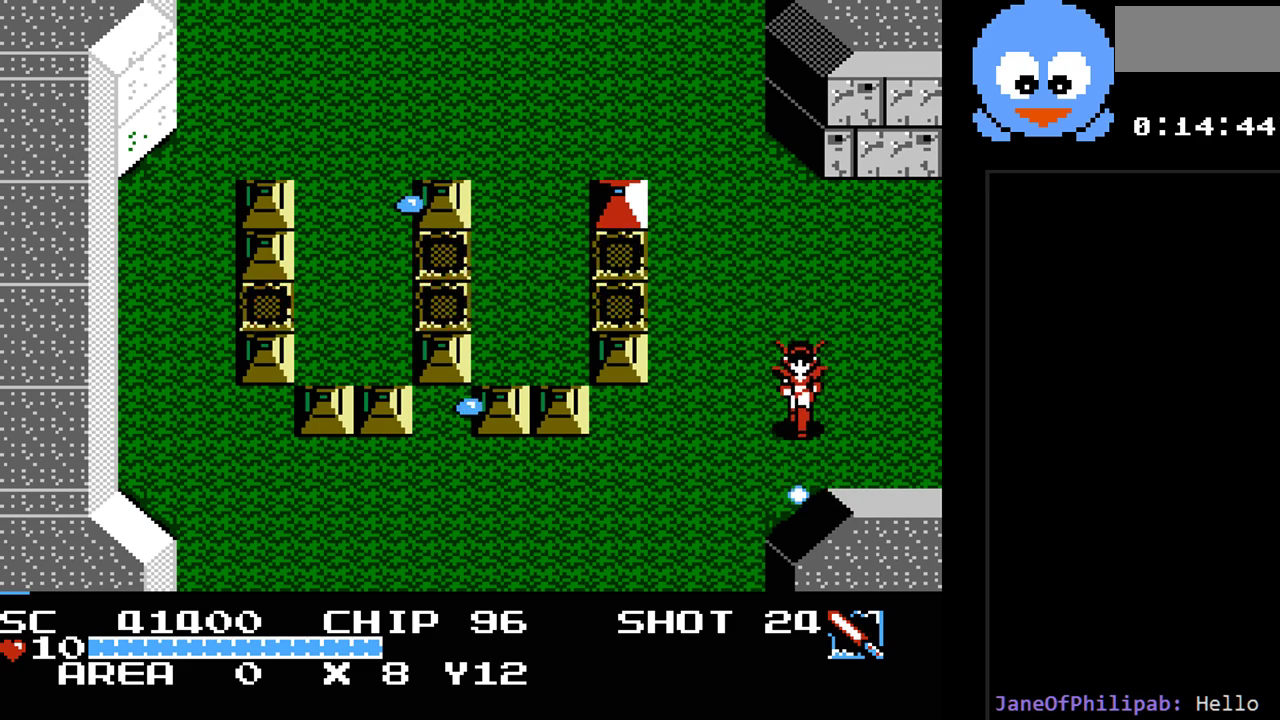
{"buttons": ["Y", "DPAD_LEFT"], "events": [[17, "DPAD_LEFT", "down"], [50, "DPAD_DOWN", "up"], [333, "DPAD_DOWN", "down"], [333, "DPAD_LEFT", "up"], [400, "DPAD_LEFT", "down"], [433, "DPAD_DOWN", "up"]]}